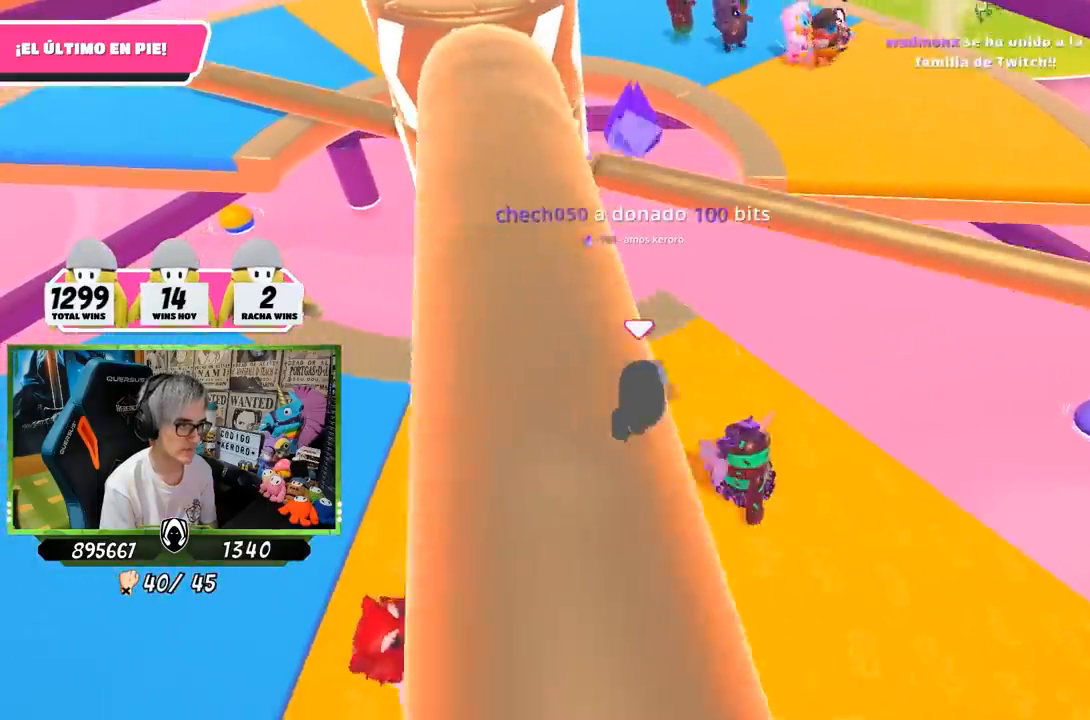
Gameplay with a controller (PlayStation layout); each line is a JSON object with the inputs held at the frame after it. "events" lists button and stick changes between this image and that frame as [ms after this image, input, new state], when the widget could be followed in between.
{"buttons": [], "left_stick": "left", "right_stick": "center", "events": []}
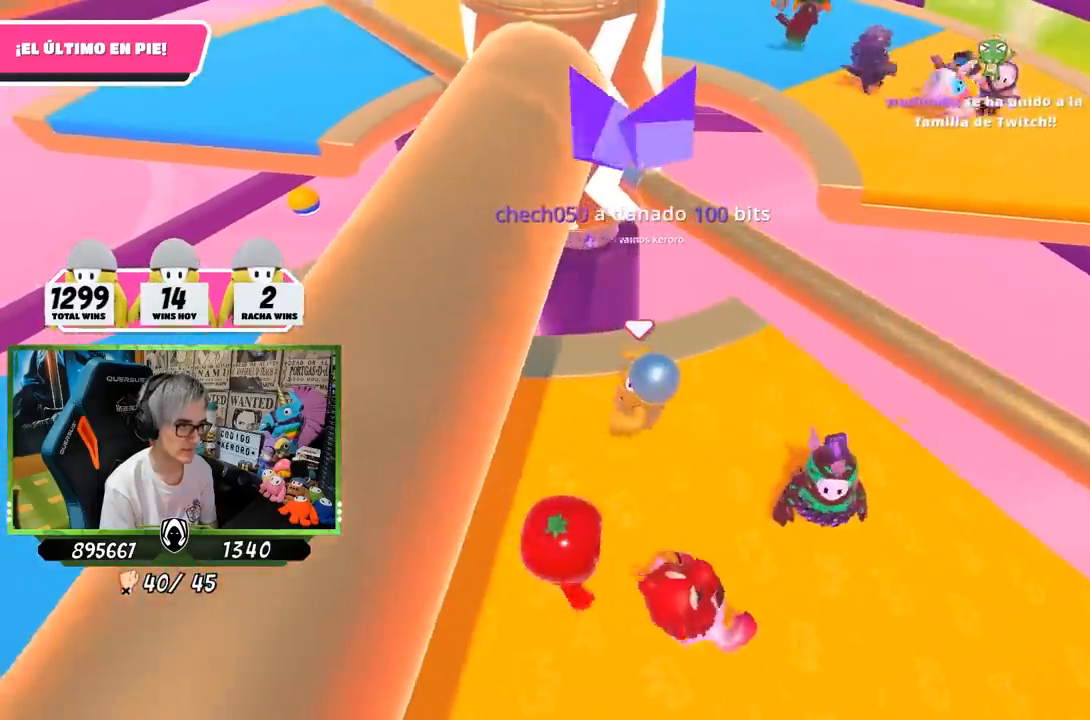
{"buttons": ["CROSS"], "left_stick": "right", "right_stick": "center", "events": [[217, "left_stick", "right"], [450, "CROSS", "down"]]}
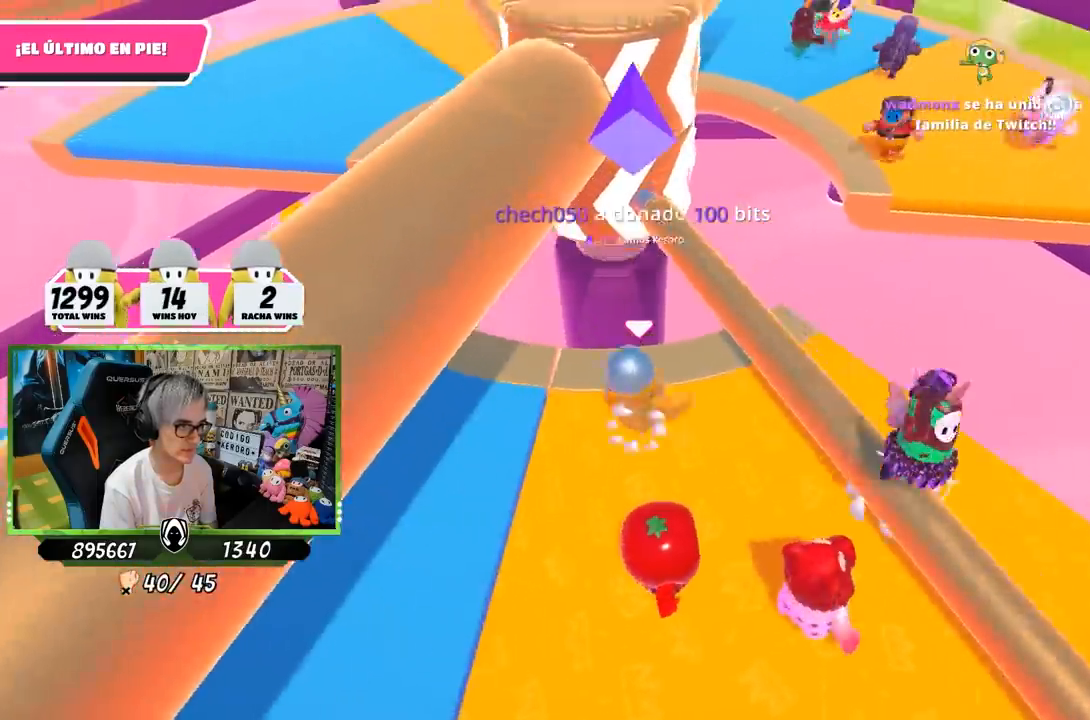
{"buttons": [], "left_stick": "down-left", "right_stick": "center", "events": [[83, "left_stick", "left"], [117, "CROSS", "up"], [367, "left_stick", "down-left"]]}
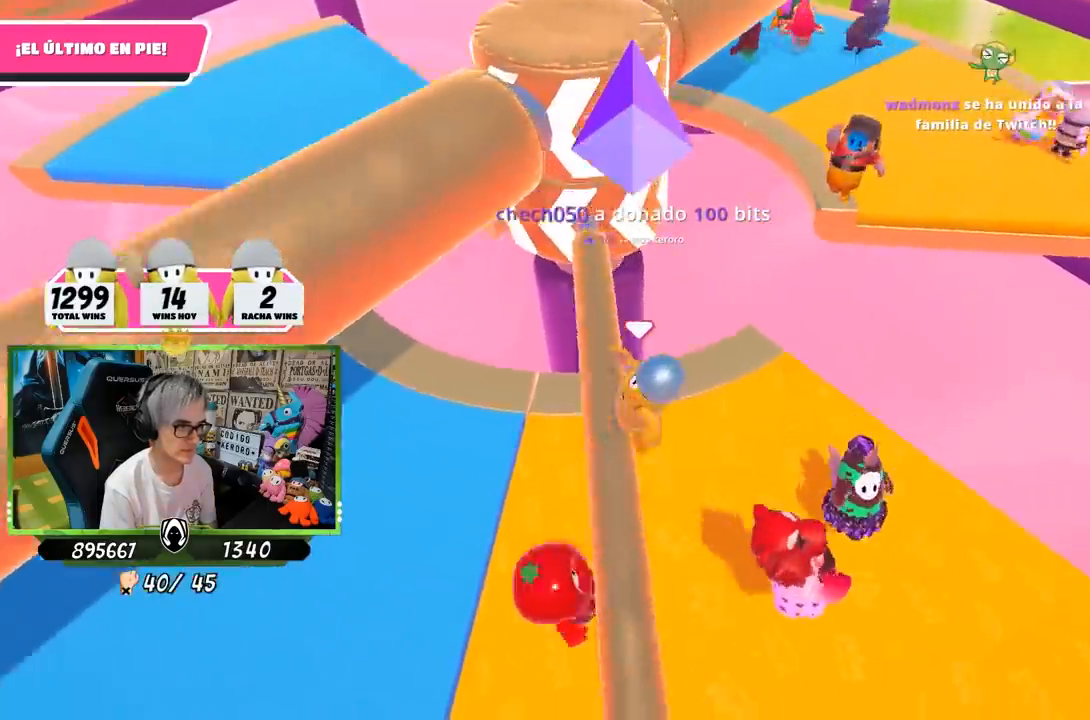
{"buttons": [], "left_stick": "left", "right_stick": "center", "events": [[33, "right_stick", "up-right"], [317, "left_stick", "left"], [467, "right_stick", "center"]]}
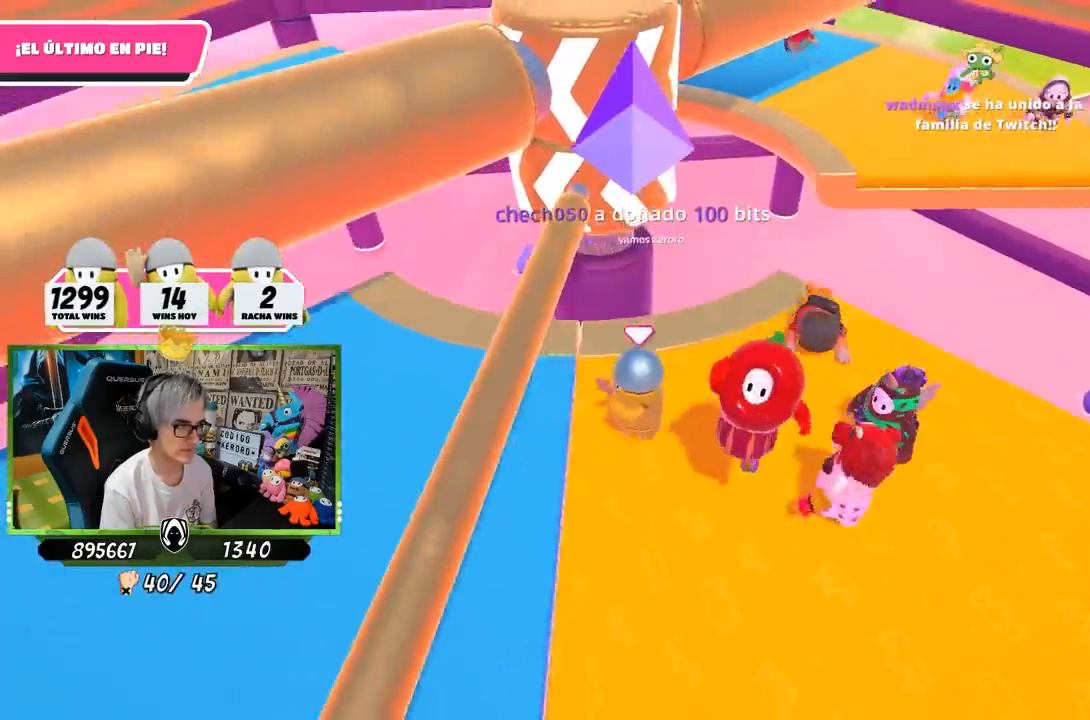
{"buttons": [], "left_stick": "left", "right_stick": "right", "events": [[133, "left_stick", "down-right"], [317, "left_stick", "left"], [500, "right_stick", "right"]]}
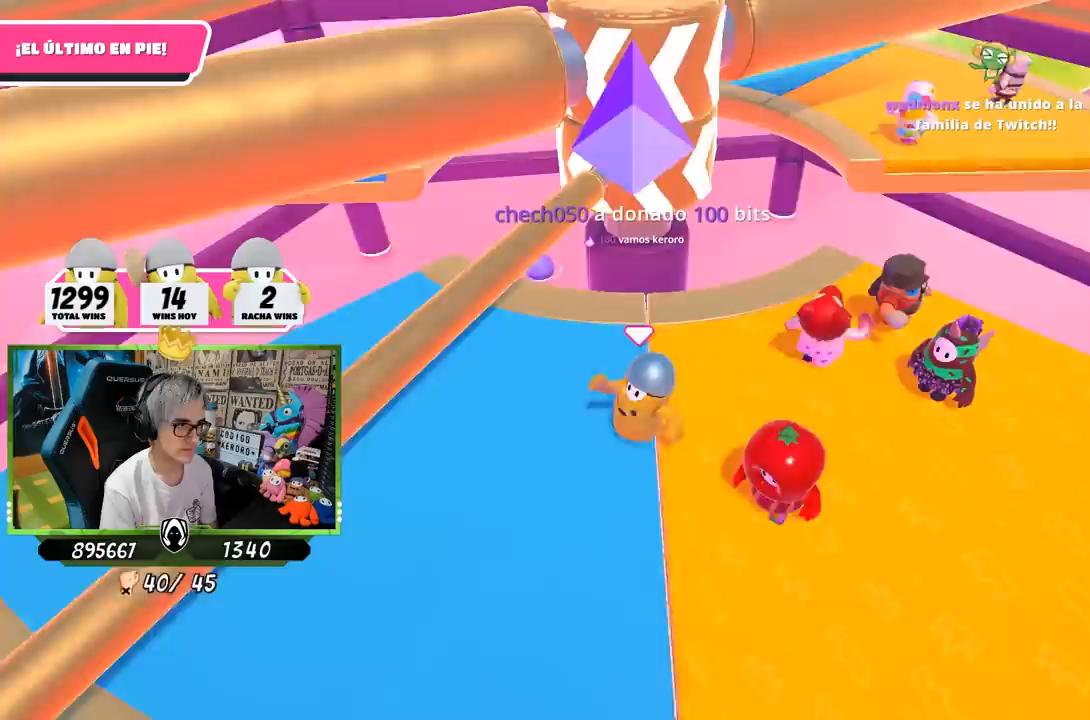
{"buttons": [], "left_stick": "up-right", "right_stick": "center", "events": [[67, "left_stick", "up"], [117, "right_stick", "center"], [150, "left_stick", "right"], [350, "left_stick", "up-right"]]}
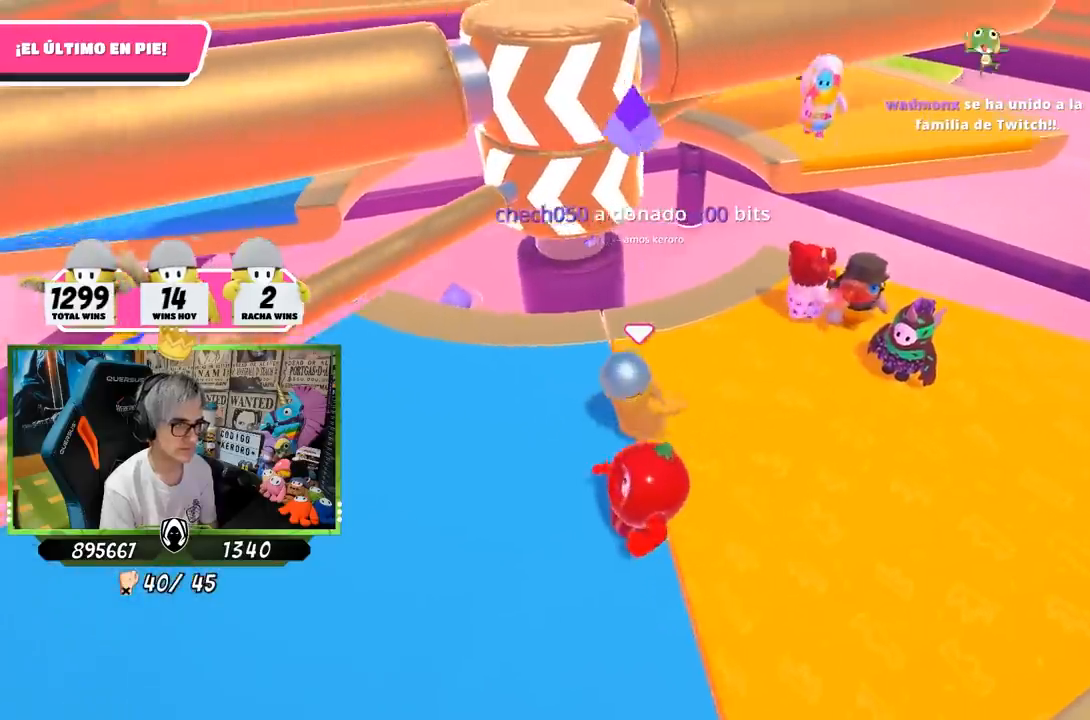
{"buttons": [], "left_stick": "left", "right_stick": "center", "events": [[83, "left_stick", "down-right"], [267, "left_stick", "down"], [383, "left_stick", "left"]]}
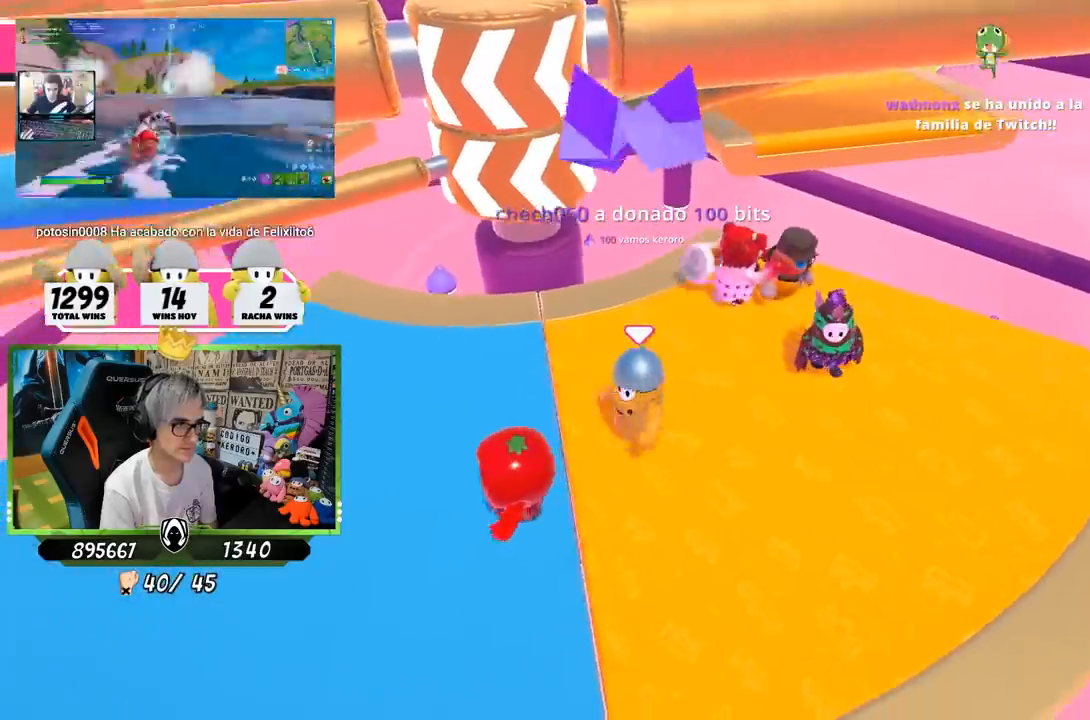
{"buttons": [], "left_stick": "left", "right_stick": "down-right", "events": [[167, "right_stick", "right"], [483, "right_stick", "down-right"]]}
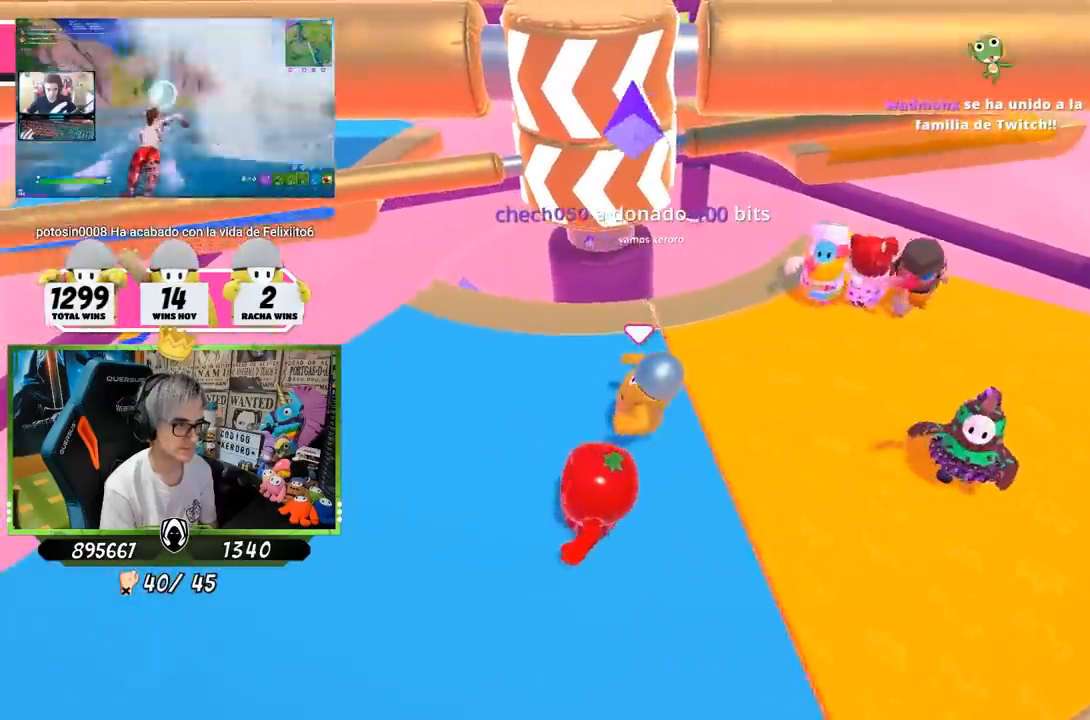
{"buttons": [], "left_stick": "left", "right_stick": "center", "events": [[117, "left_stick", "up-right"], [167, "right_stick", "down"], [267, "left_stick", "down-right"], [300, "right_stick", "center"], [350, "left_stick", "down-left"], [400, "left_stick", "left"]]}
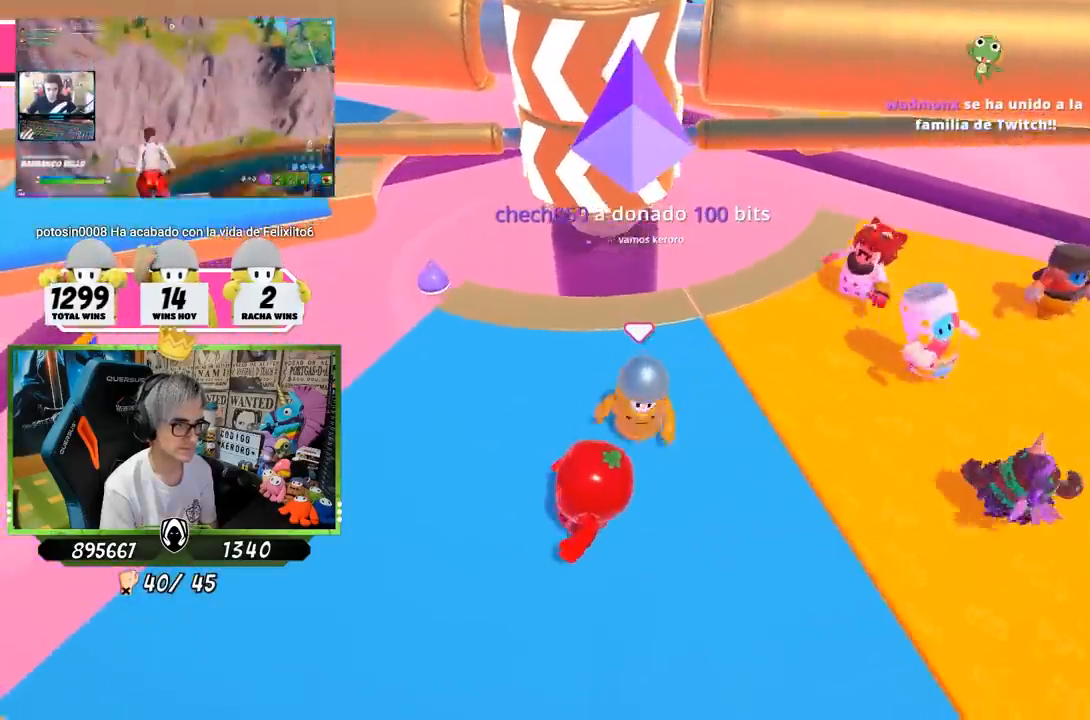
{"buttons": [], "left_stick": "down-left", "right_stick": "center", "events": [[50, "left_stick", "up"], [217, "left_stick", "right"], [383, "left_stick", "down-left"]]}
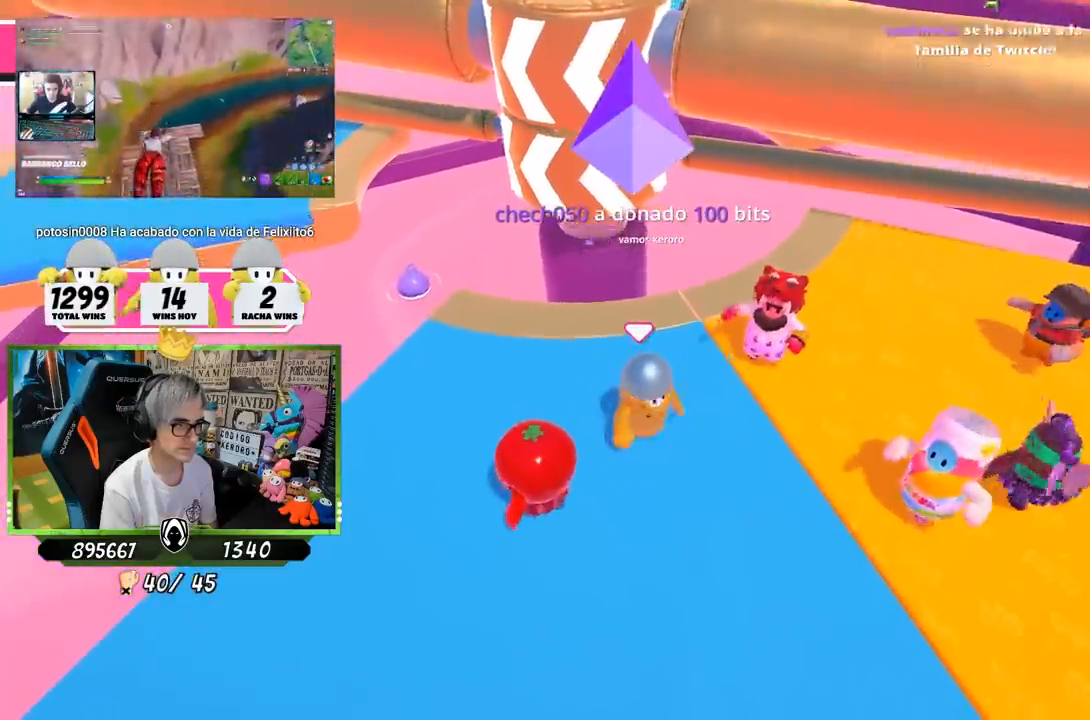
{"buttons": [], "left_stick": "left", "right_stick": "down", "events": [[67, "left_stick", "left"], [233, "left_stick", "up"], [300, "left_stick", "up-right"], [450, "left_stick", "left"], [483, "right_stick", "down"]]}
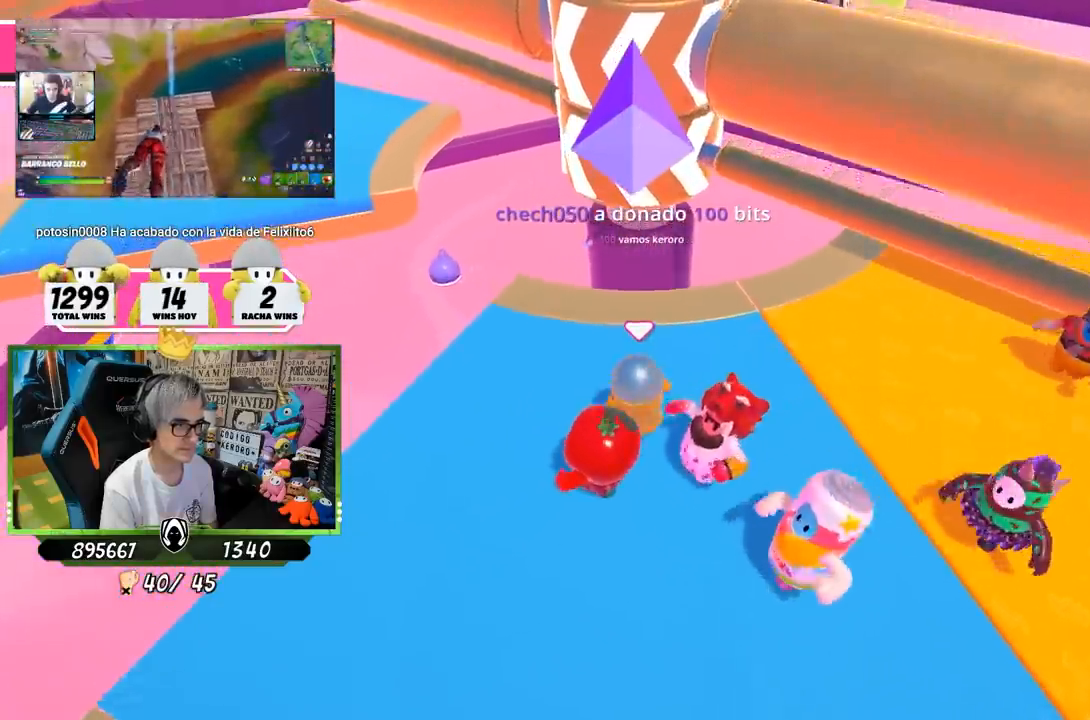
{"buttons": ["CROSS"], "left_stick": "center", "right_stick": "center", "events": [[67, "left_stick", "center"], [150, "left_stick", "right"], [150, "right_stick", "center"], [250, "left_stick", "center"], [383, "left_stick", "up-right"], [500, "CROSS", "down"], [500, "left_stick", "center"]]}
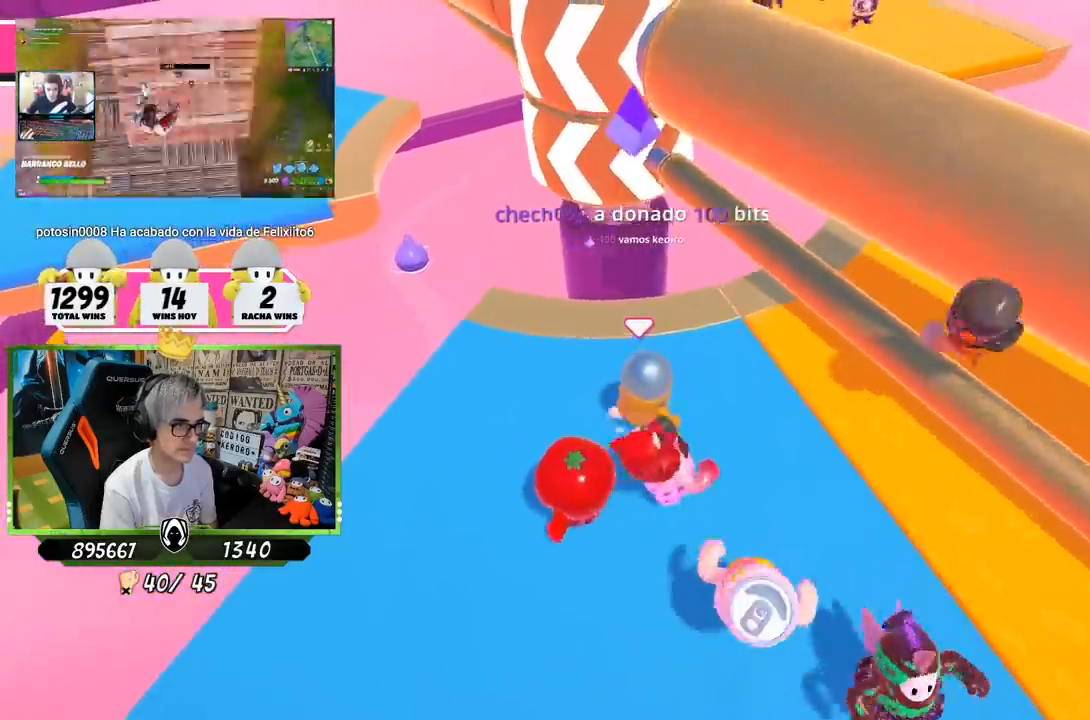
{"buttons": [], "left_stick": "up-right", "right_stick": "center", "events": [[83, "left_stick", "left"], [183, "CROSS", "up"], [183, "left_stick", "up-right"]]}
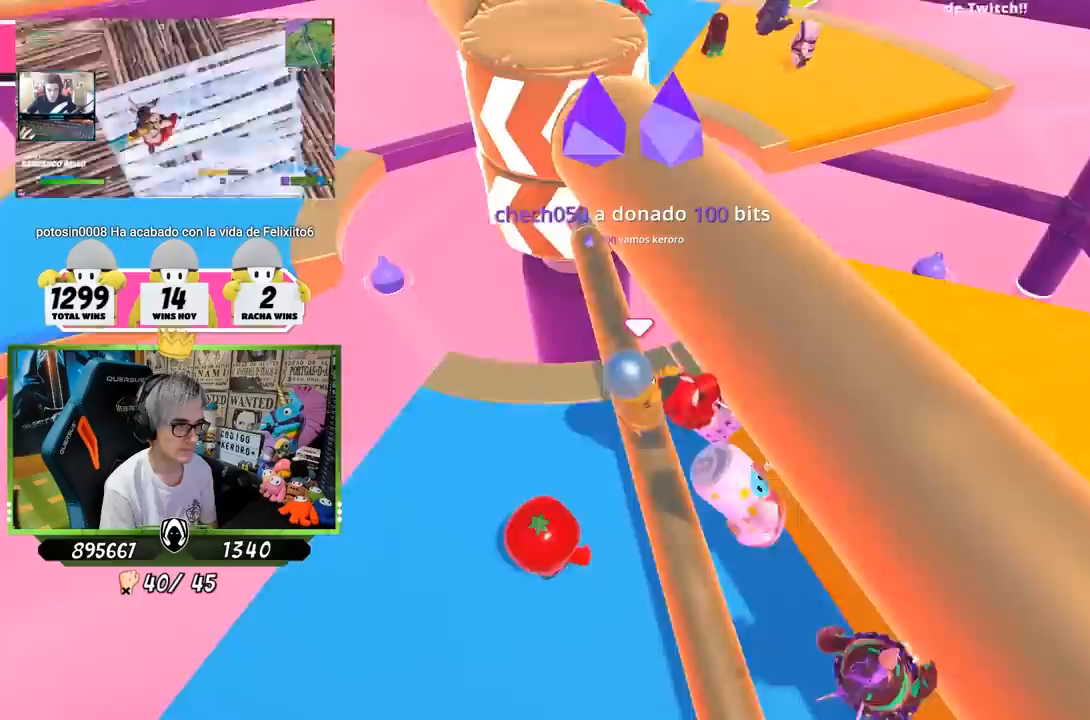
{"buttons": [], "left_stick": "left", "right_stick": "center", "events": [[117, "left_stick", "left"], [283, "left_stick", "center"], [383, "left_stick", "left"]]}
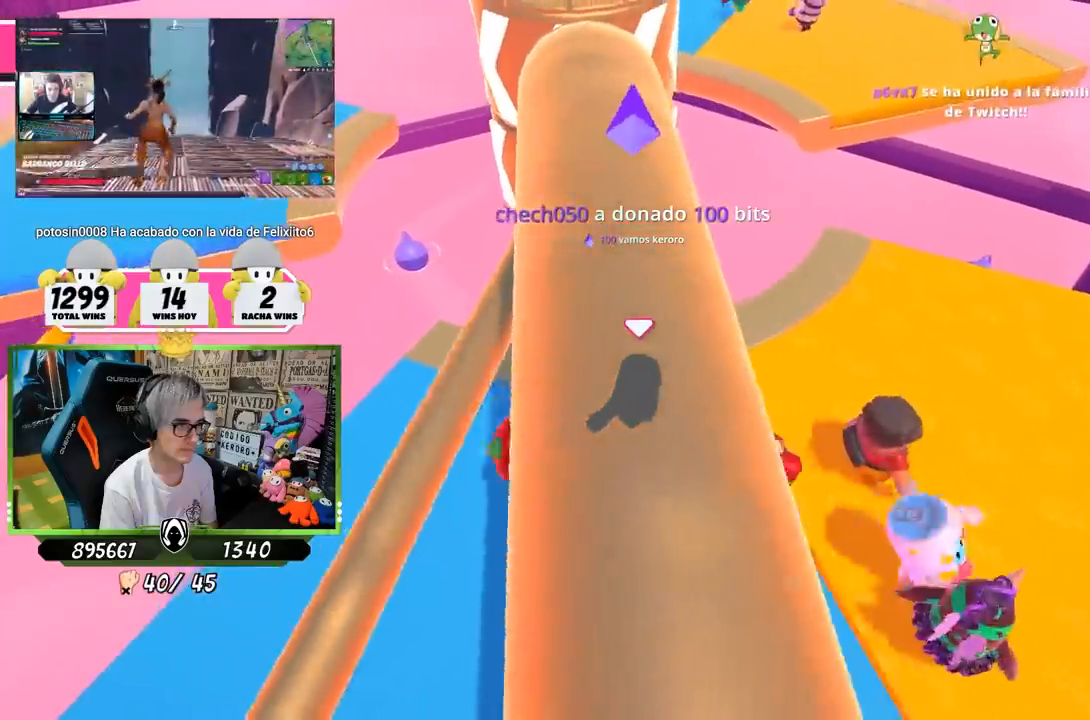
{"buttons": [], "left_stick": "right", "right_stick": "center", "events": [[17, "left_stick", "center"], [83, "left_stick", "right"], [150, "left_stick", "center"], [283, "left_stick", "right"]]}
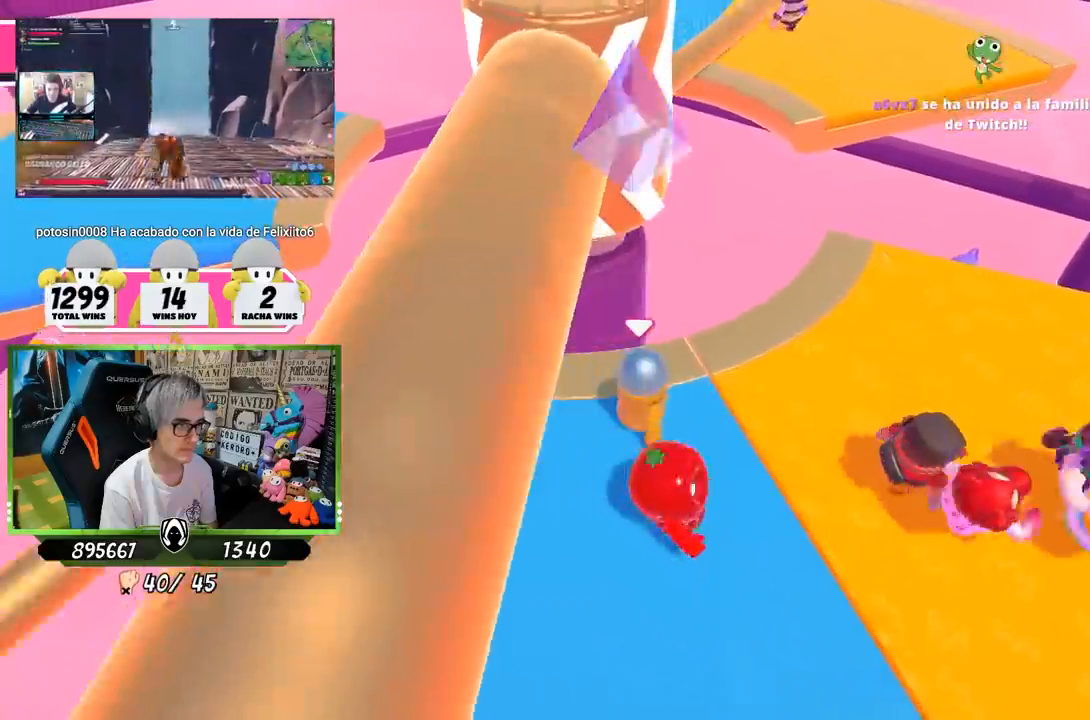
{"buttons": [], "left_stick": "up-right", "right_stick": "left", "events": [[183, "left_stick", "up-right"], [350, "right_stick", "left"]]}
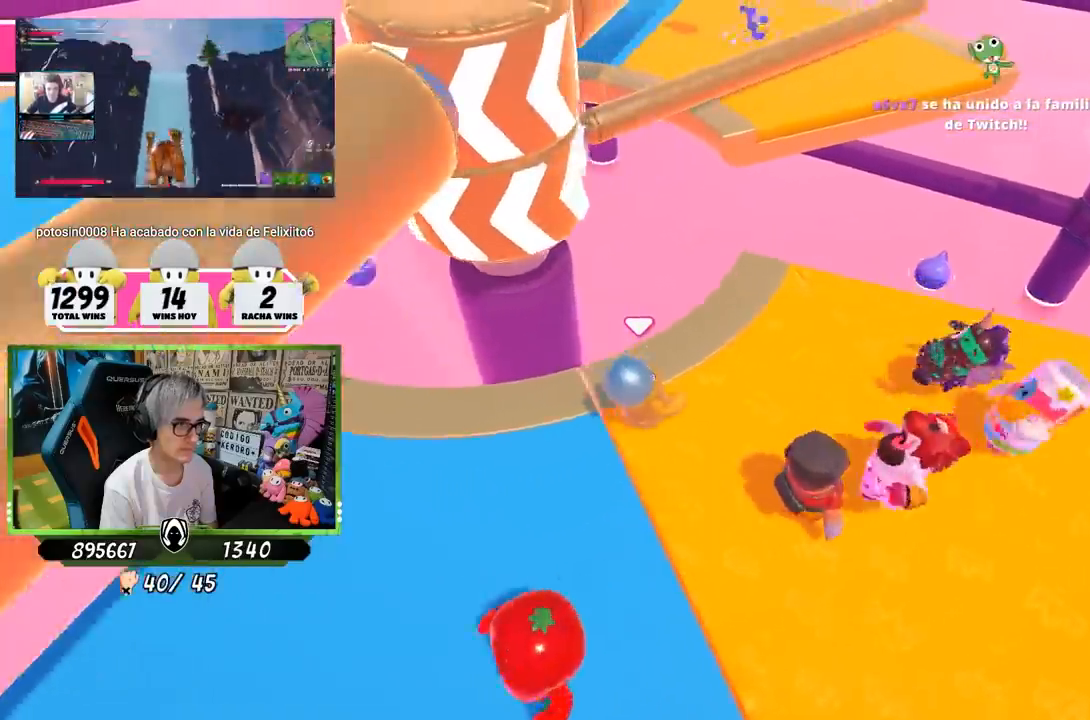
{"buttons": [], "left_stick": "down-left", "right_stick": "center", "events": [[283, "left_stick", "right"], [283, "right_stick", "center"], [383, "left_stick", "down-left"]]}
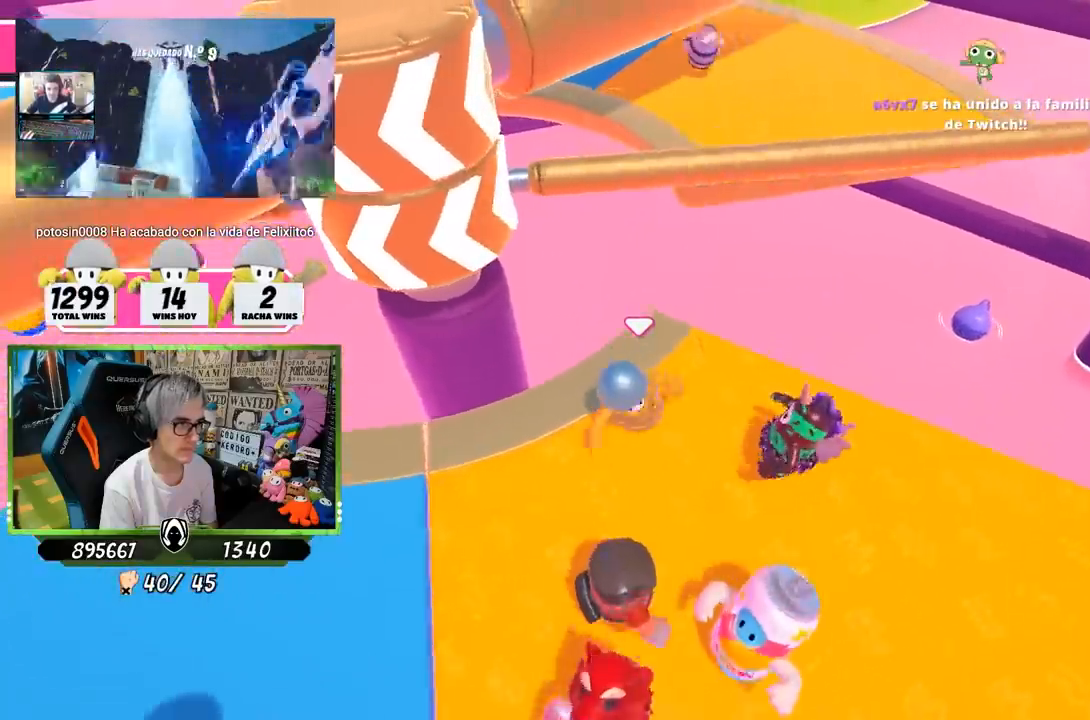
{"buttons": [], "left_stick": "left", "right_stick": "center", "events": [[83, "left_stick", "center"], [167, "left_stick", "left"], [283, "left_stick", "center"], [350, "left_stick", "right"], [483, "left_stick", "left"]]}
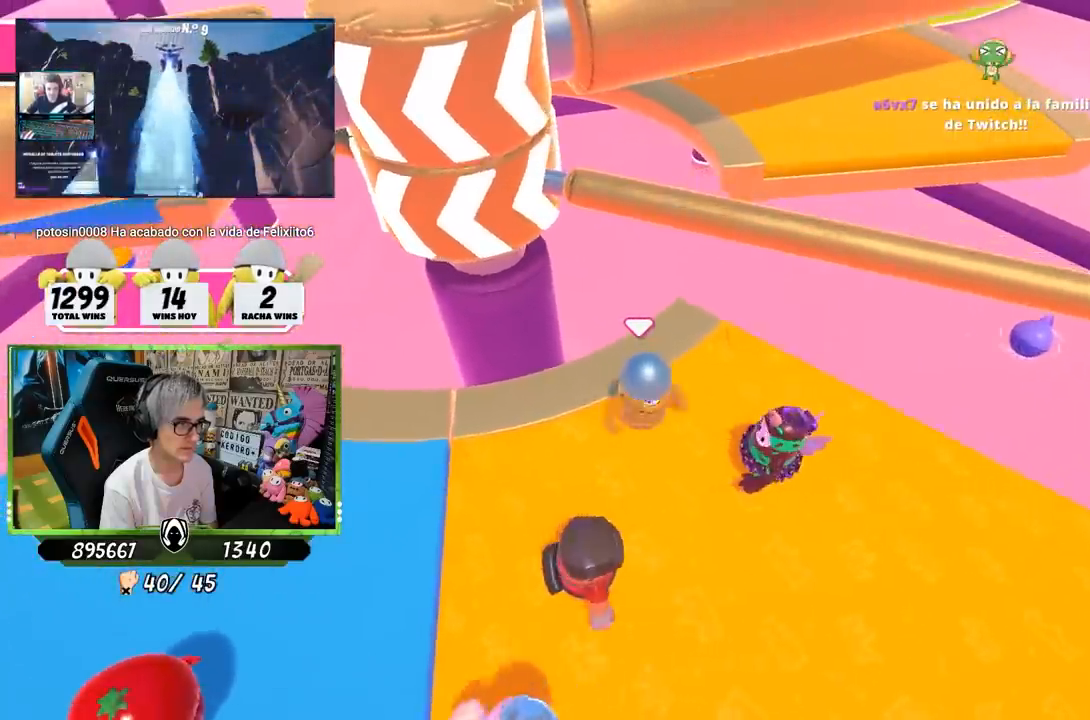
{"buttons": ["CROSS"], "left_stick": "right", "right_stick": "center", "events": [[117, "left_stick", "center"], [183, "left_stick", "right"], [317, "CROSS", "down"], [350, "left_stick", "left"], [450, "left_stick", "right"]]}
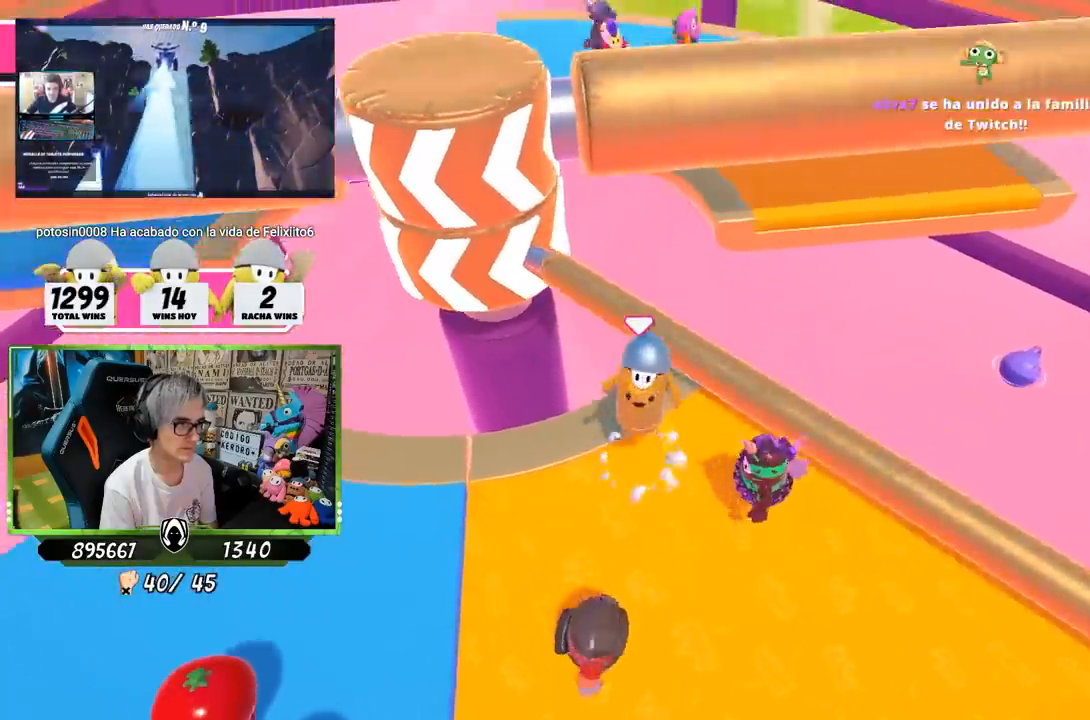
{"buttons": [], "left_stick": "left", "right_stick": "center", "events": [[17, "CROSS", "up"], [317, "left_stick", "center"], [383, "left_stick", "left"]]}
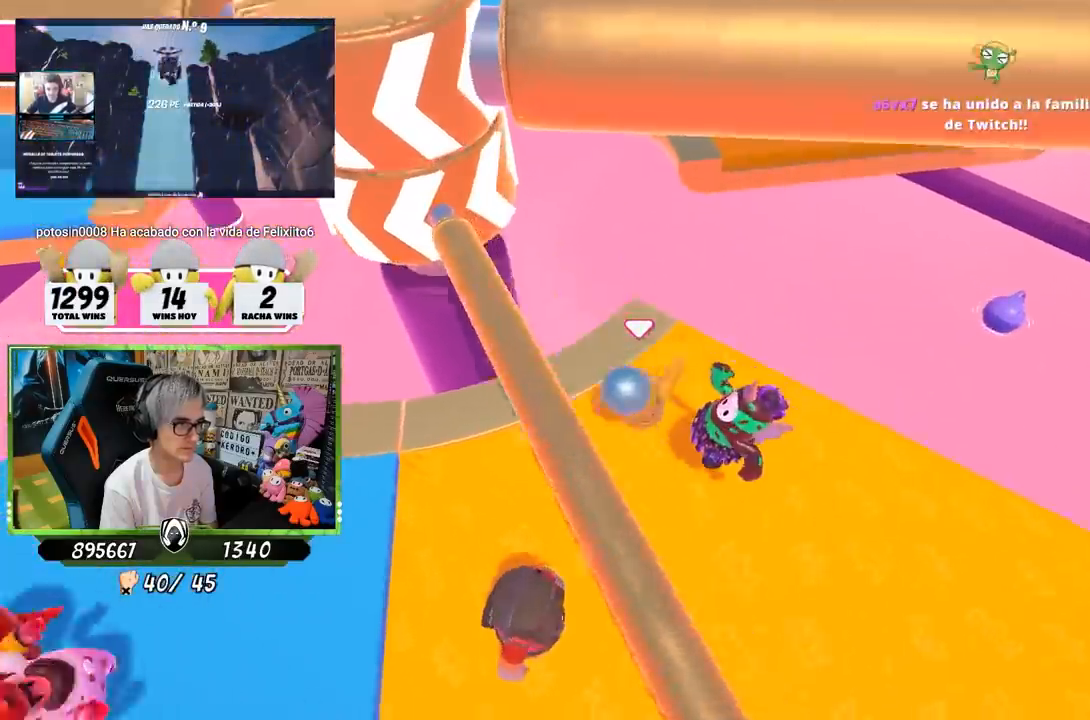
{"buttons": [], "left_stick": "up-right", "right_stick": "left", "events": [[50, "left_stick", "down-left"], [250, "left_stick", "center"], [417, "left_stick", "up-right"], [500, "right_stick", "left"]]}
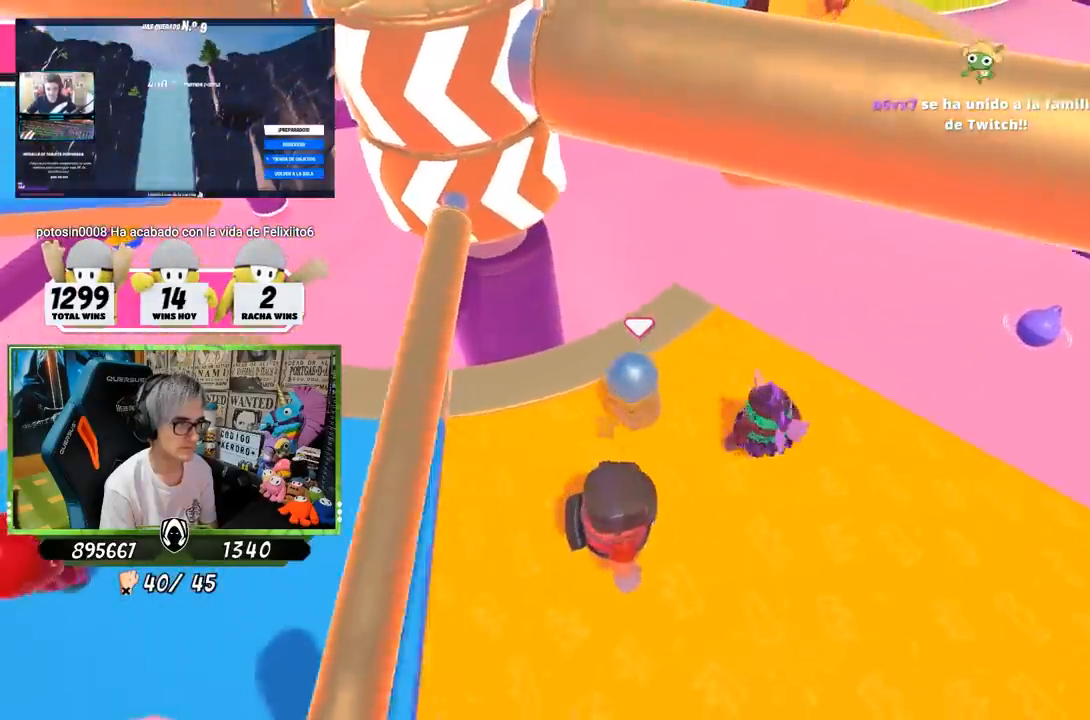
{"buttons": [], "left_stick": "center", "right_stick": "center", "events": [[83, "left_stick", "center"], [117, "right_stick", "center"]]}
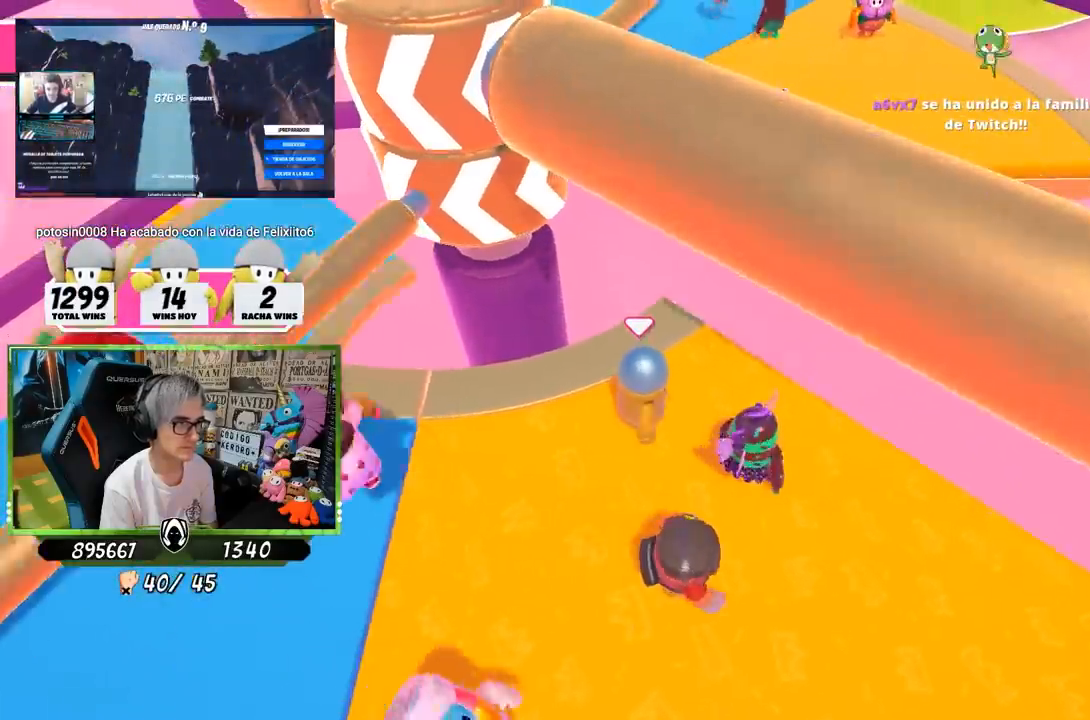
{"buttons": [], "left_stick": "up", "right_stick": "center", "events": [[267, "left_stick", "up-right"], [500, "left_stick", "up"]]}
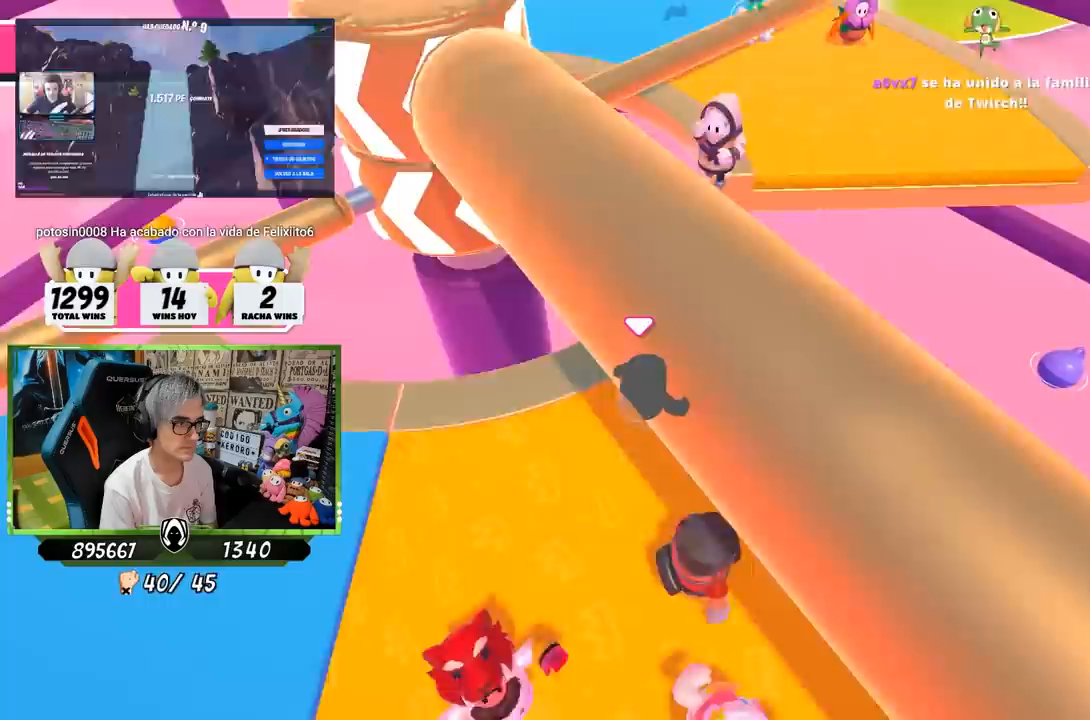
{"buttons": [], "left_stick": "down-left", "right_stick": "center", "events": [[150, "left_stick", "down"], [450, "left_stick", "down-left"]]}
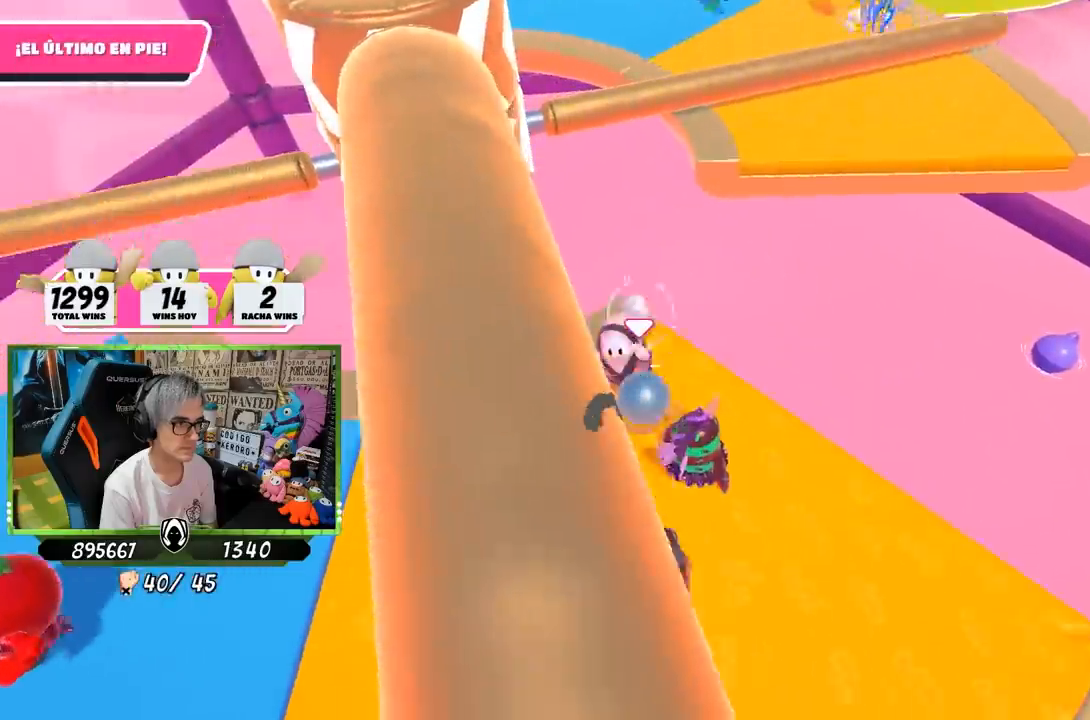
{"buttons": [], "left_stick": "center", "right_stick": "up", "events": [[150, "right_stick", "up"], [183, "left_stick", "center"], [333, "left_stick", "up-right"], [433, "left_stick", "center"]]}
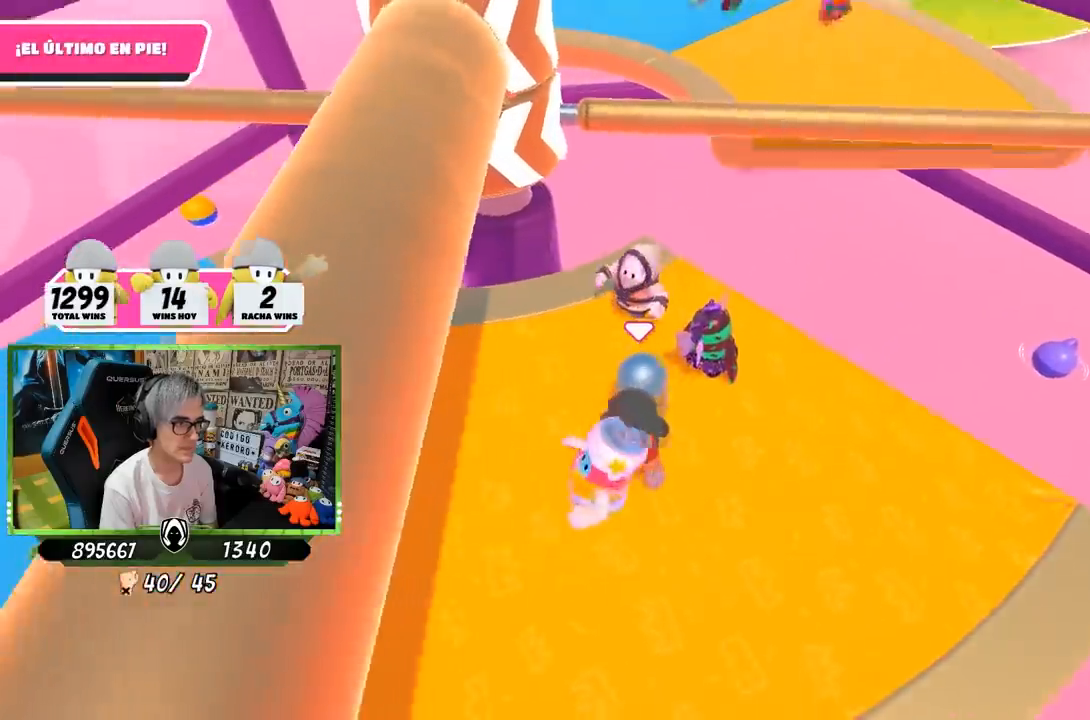
{"buttons": [], "left_stick": "up", "right_stick": "center", "events": [[50, "right_stick", "up-right"], [67, "left_stick", "right"], [217, "right_stick", "center"], [283, "left_stick", "left"], [450, "left_stick", "up"]]}
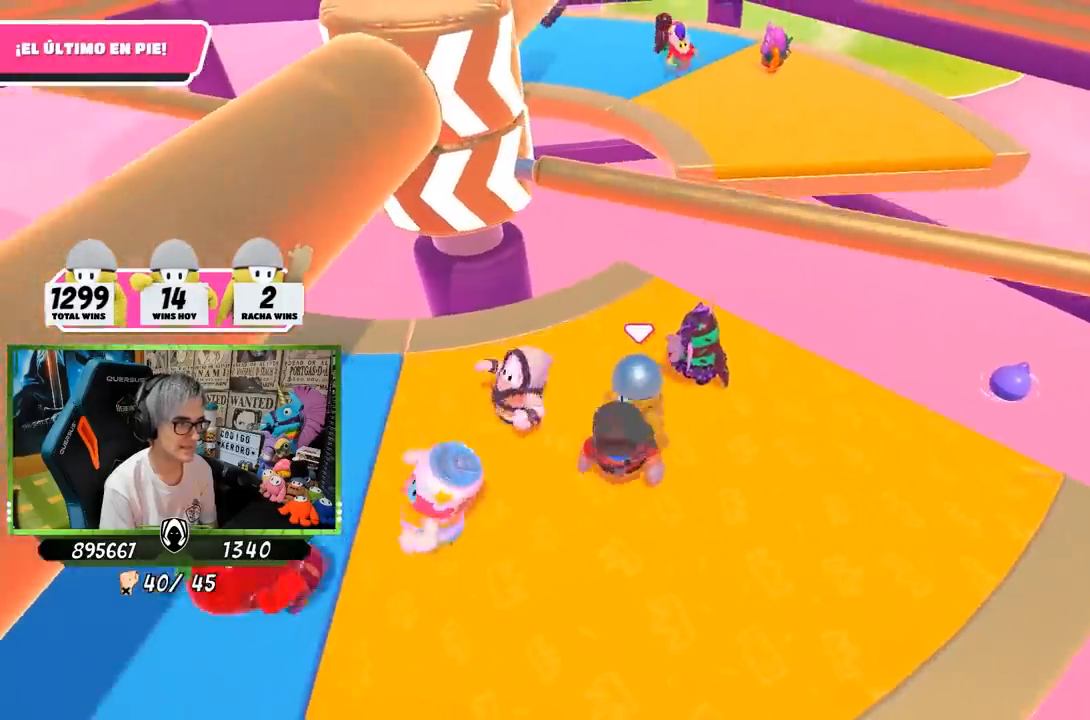
{"buttons": ["CROSS"], "left_stick": "left", "right_stick": "center", "events": [[50, "left_stick", "center"], [117, "left_stick", "left"], [217, "left_stick", "center"], [283, "left_stick", "right"], [383, "CROSS", "down"], [483, "left_stick", "left"]]}
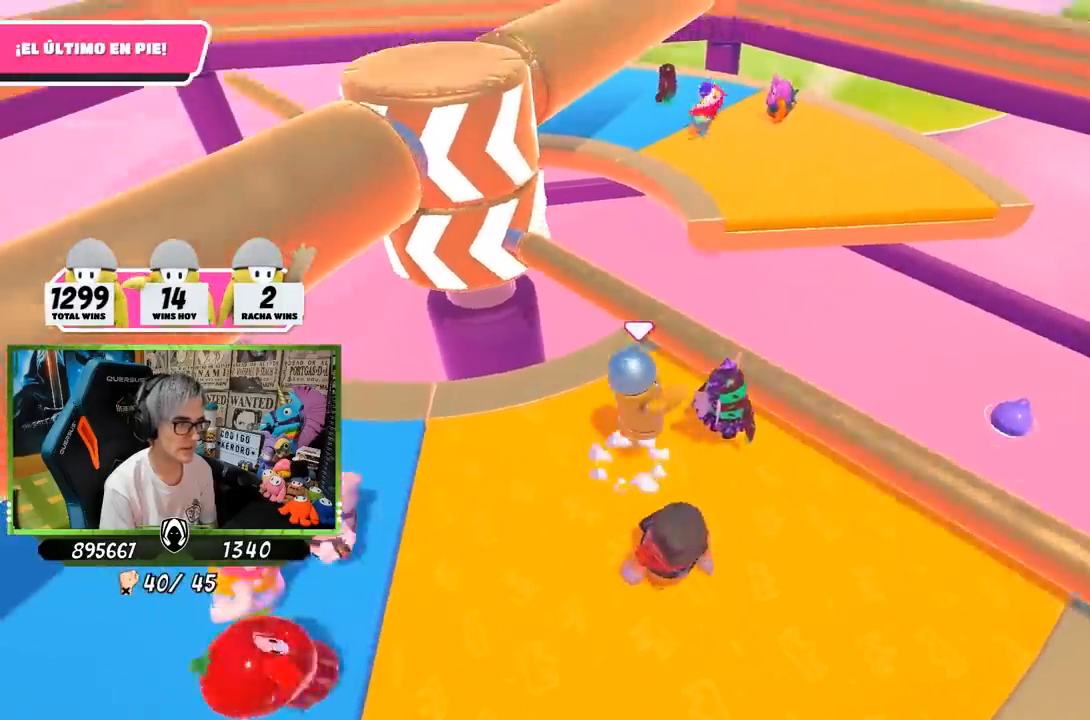
{"buttons": [], "left_stick": "left", "right_stick": "center", "events": [[83, "CROSS", "up"], [117, "left_stick", "up-right"], [317, "left_stick", "left"]]}
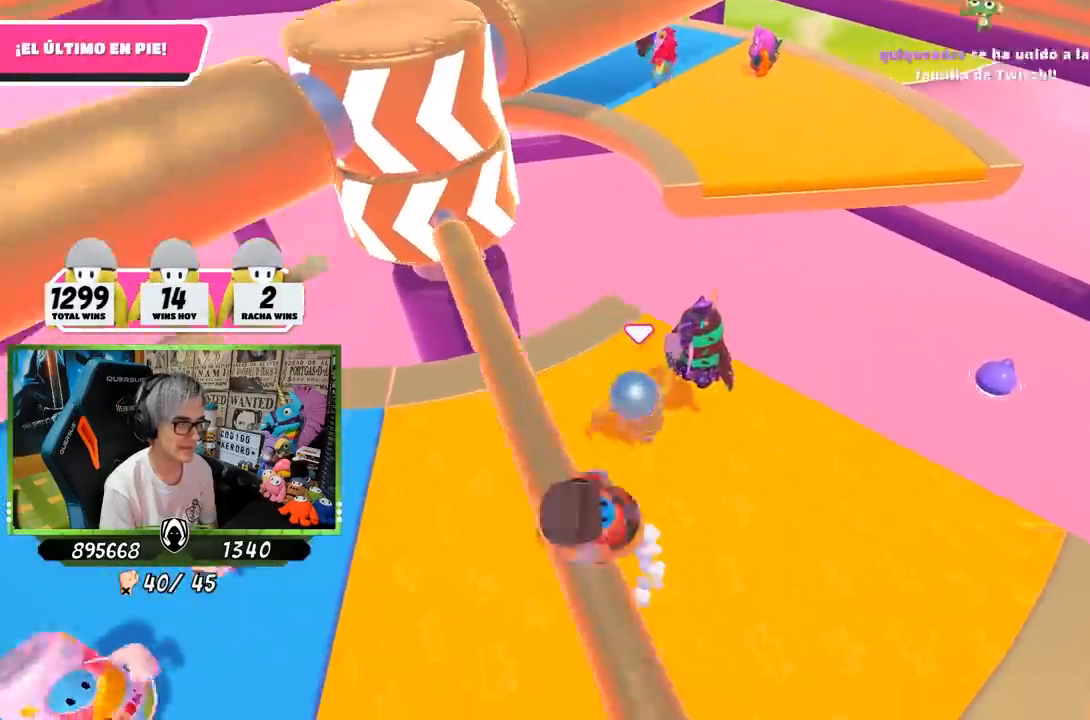
{"buttons": [], "left_stick": "left", "right_stick": "center", "events": [[17, "left_stick", "center"], [83, "left_stick", "right"], [217, "left_stick", "left"]]}